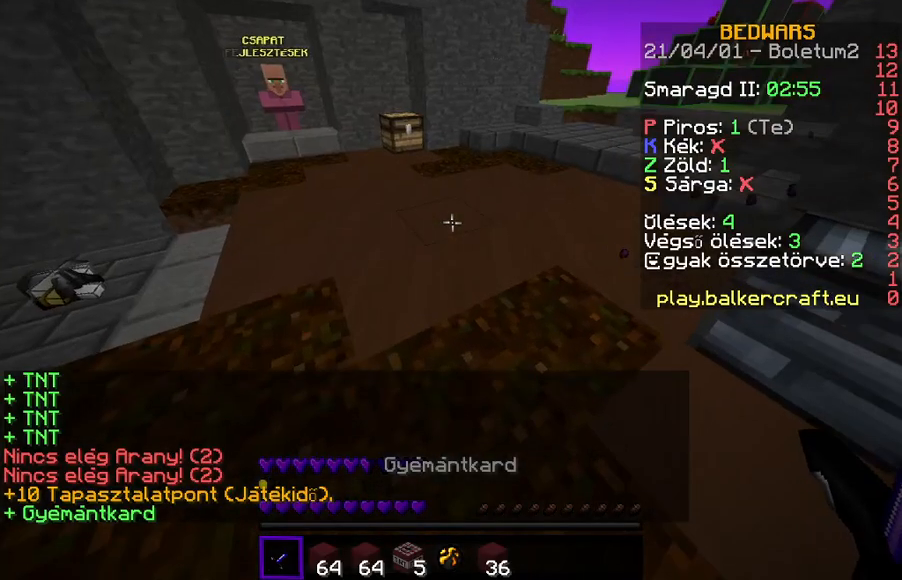
Gameplay with keyboard; each line is a JSON object with the keys held at the frame after it. "events" lists presses ("down") and releases ("up") of "a", "d", "s" and "w" between this image and that frame as [ms after this image, input, new state], when the widget could be followed in between. No other keys are recorded. Mouse input is not recorded.
{"keys": ["w"], "events": [[67, "w", "up"], [133, "w", "down"]]}
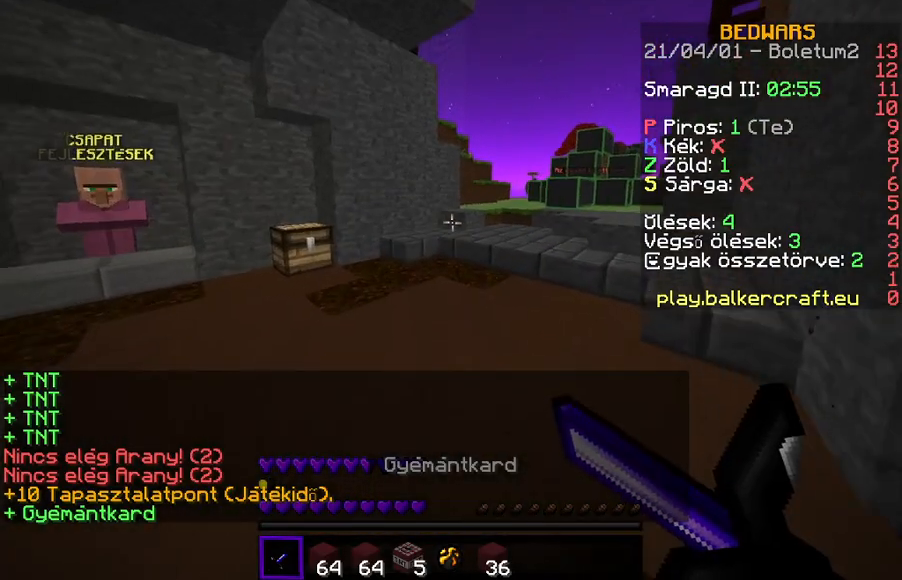
{"keys": ["w"], "events": [[233, "w", "up"], [333, "w", "down"], [433, "w", "up"], [500, "w", "down"]]}
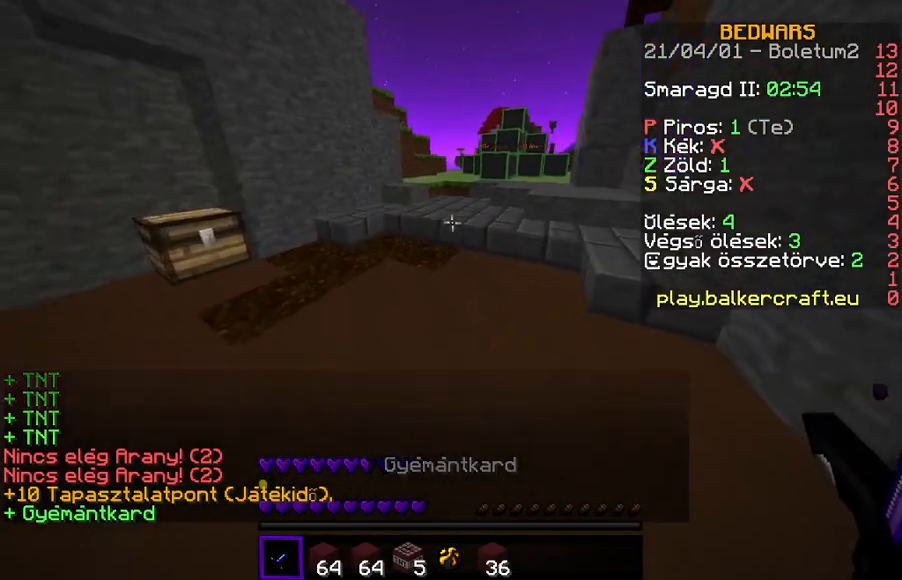
{"keys": ["w"], "events": []}
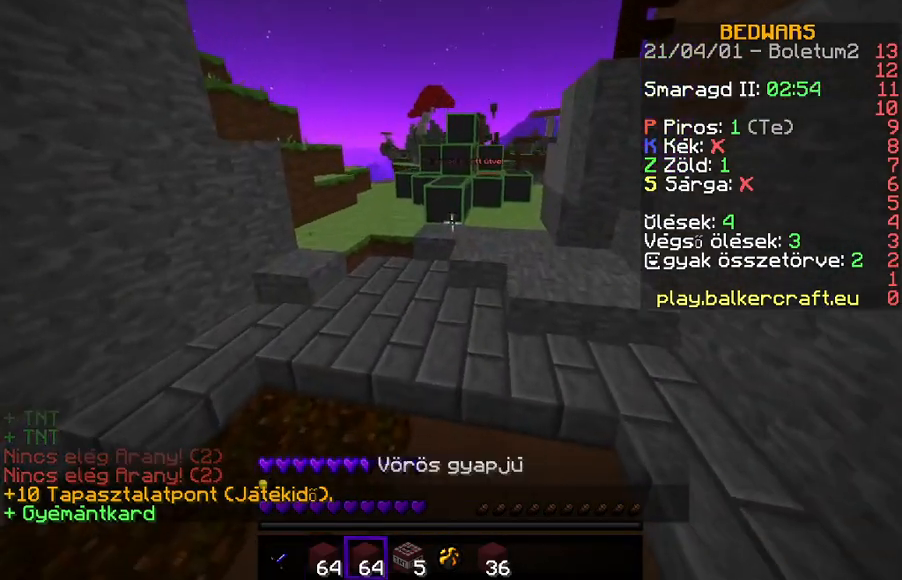
{"keys": ["w"], "events": [[167, "w", "up"], [300, "w", "down"]]}
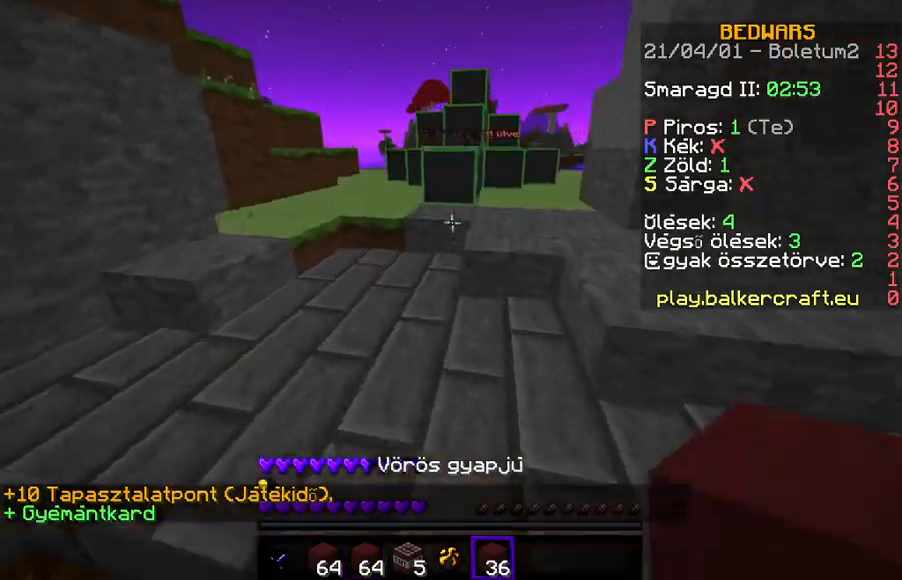
{"keys": ["d", "w"], "events": [[433, "d", "down"]]}
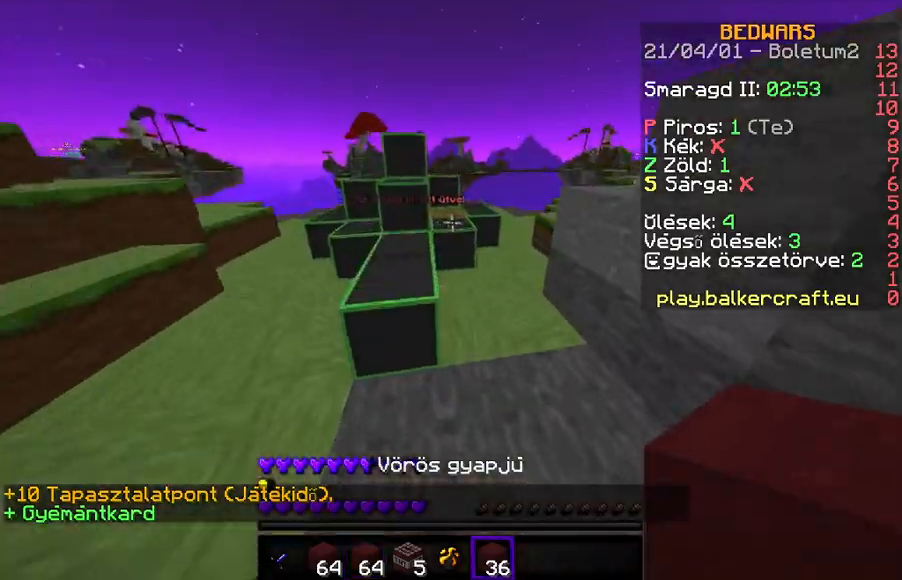
{"keys": ["d", "w"], "events": []}
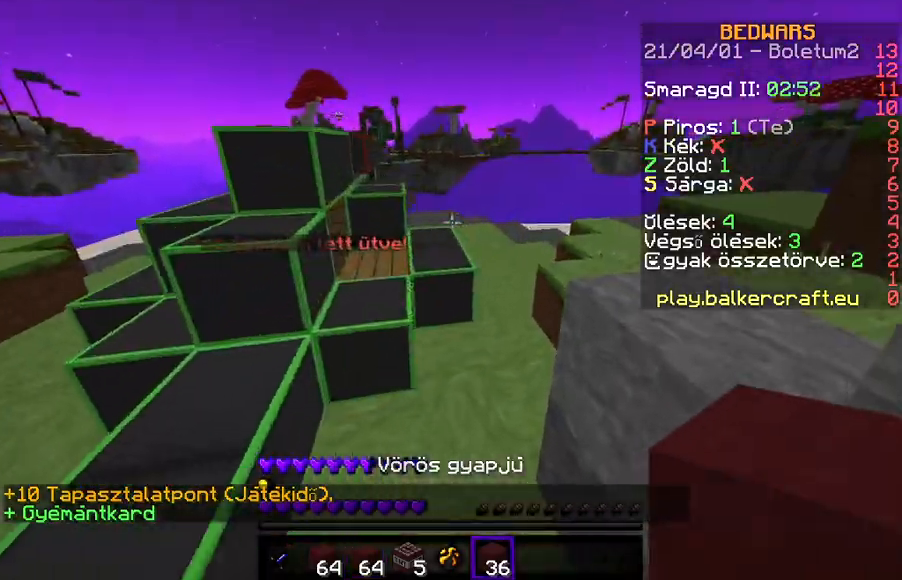
{"keys": ["w"], "events": [[33, "d", "up"], [100, "w", "up"], [300, "w", "down"]]}
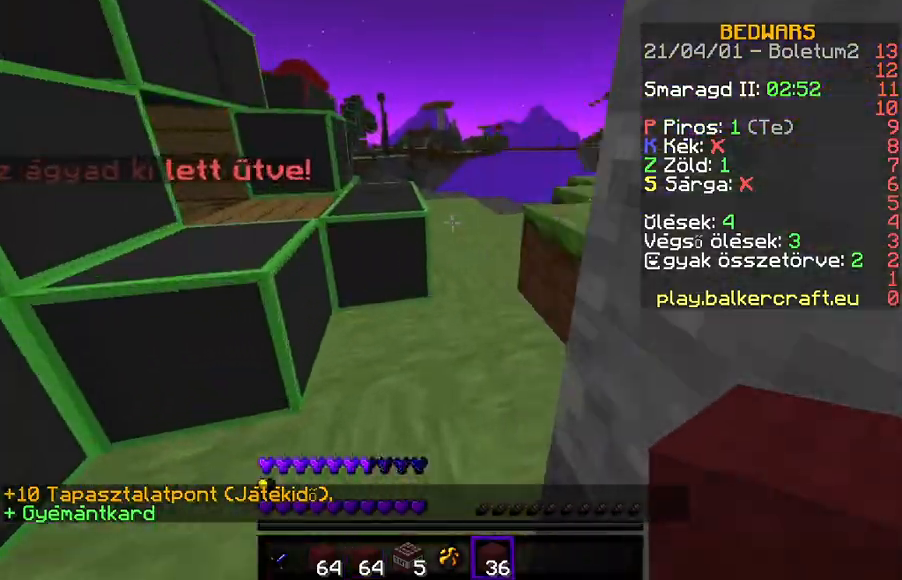
{"keys": ["d", "w"], "events": [[100, "a", "down"], [267, "a", "up"], [300, "d", "down"]]}
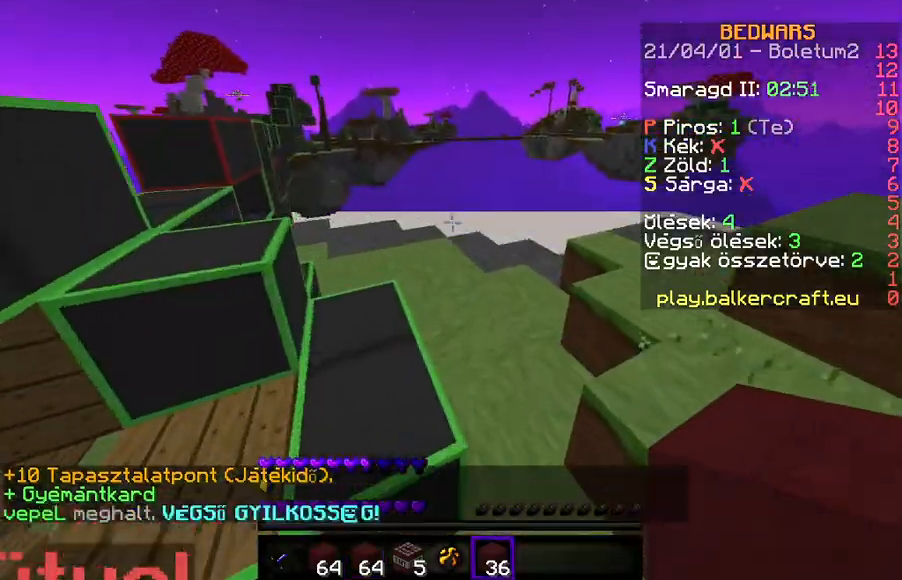
{"keys": ["a", "w"], "events": [[167, "a", "down"], [200, "d", "up"]]}
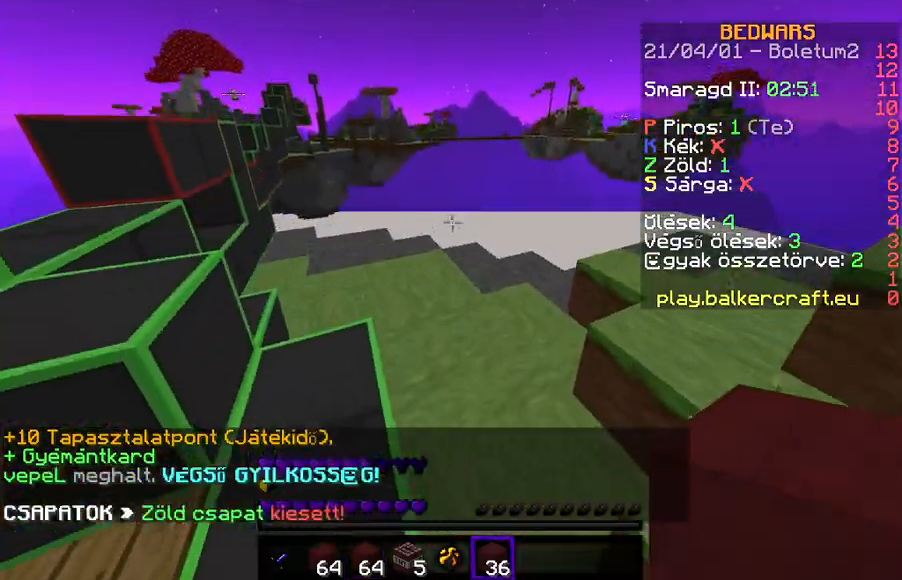
{"keys": ["w"], "events": [[300, "a", "up"]]}
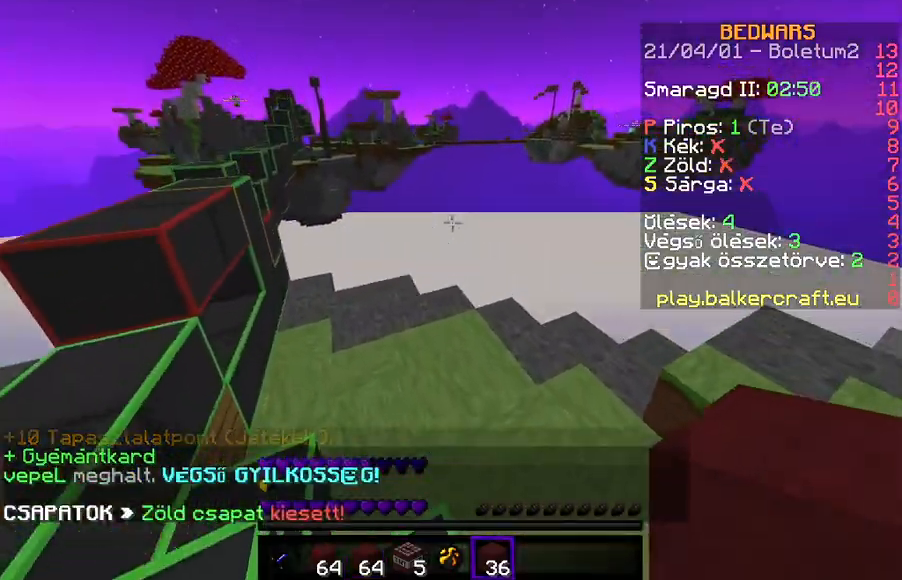
{"keys": [], "events": [[200, "w", "up"]]}
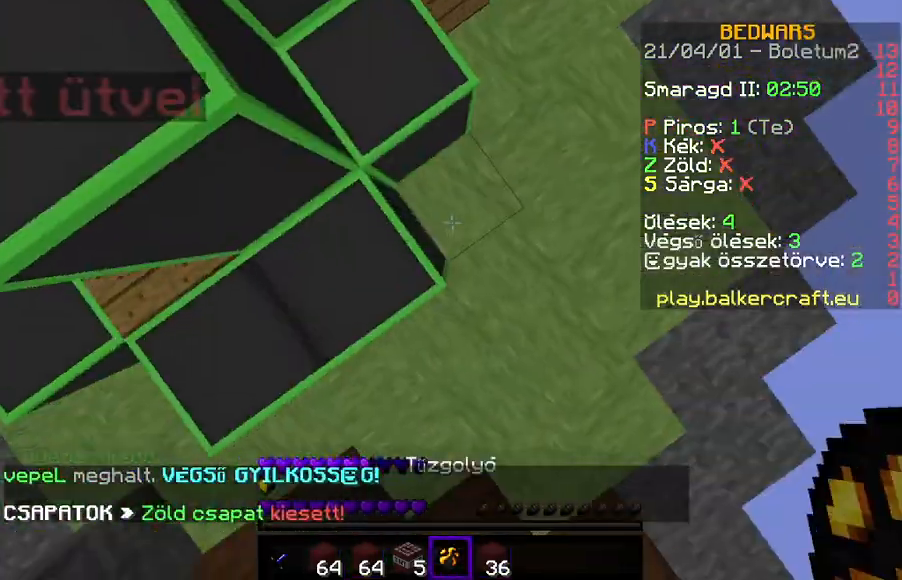
{"keys": [], "events": []}
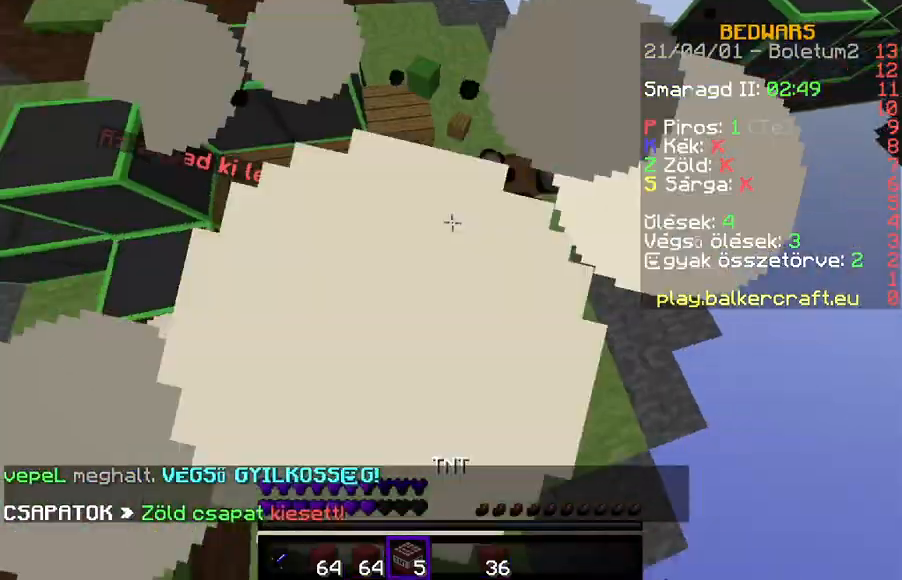
{"keys": [], "events": []}
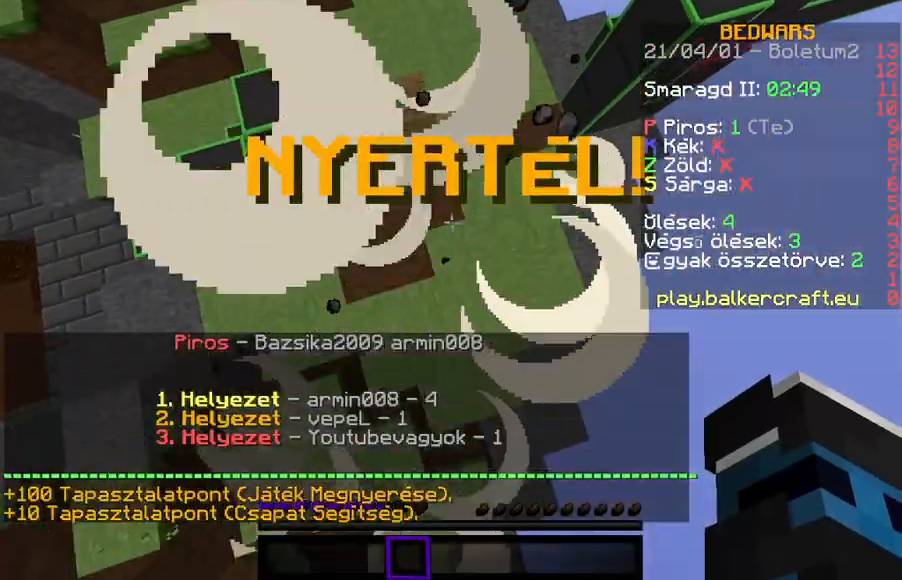
{"keys": [], "events": []}
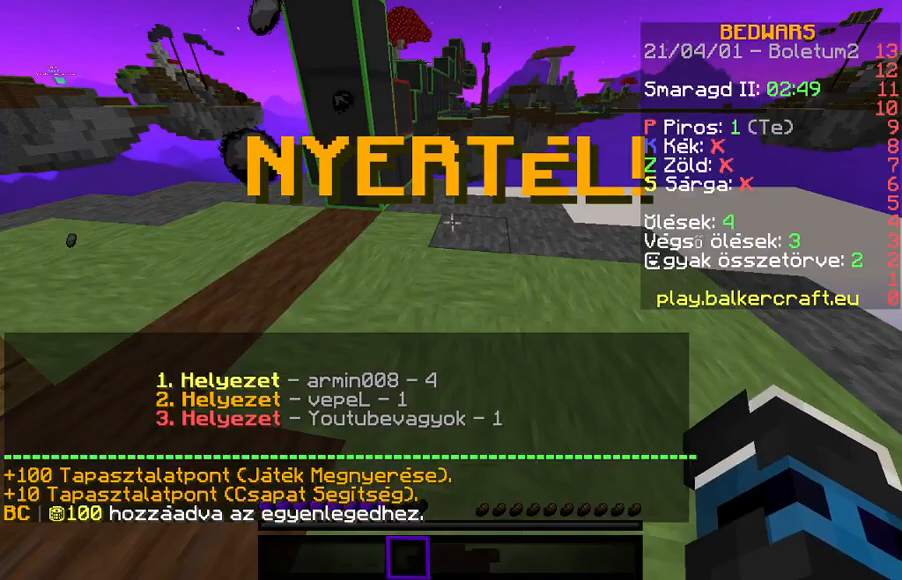
{"keys": [], "events": []}